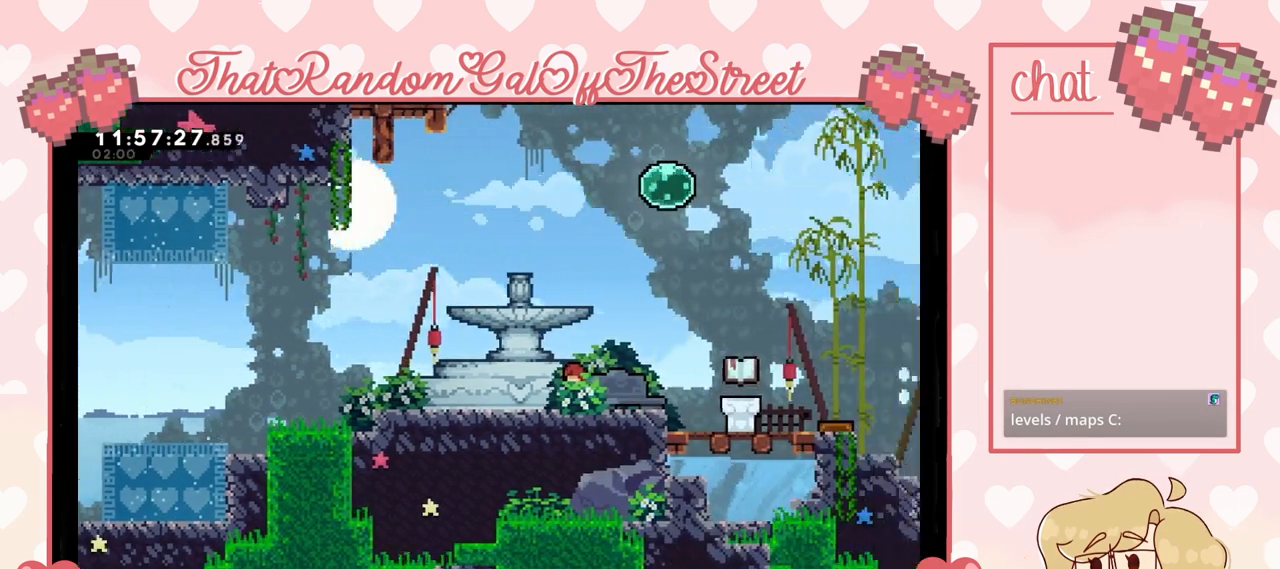
Gameplay with a controller (Xbox layout); each line is a JSON object with the inputs held at the frame after it (dt_ms = milliseconds from this image to that frame). "events" lists button and stick changes between this image and that frame as [ms after this image, input, new state], when the widget could be followed in between.
{"dt_ms": 500, "buttons": ["A"], "left_stick": "right", "right_stick": "center", "events": [[200, "left_stick", "right"], [400, "A", "down"]]}
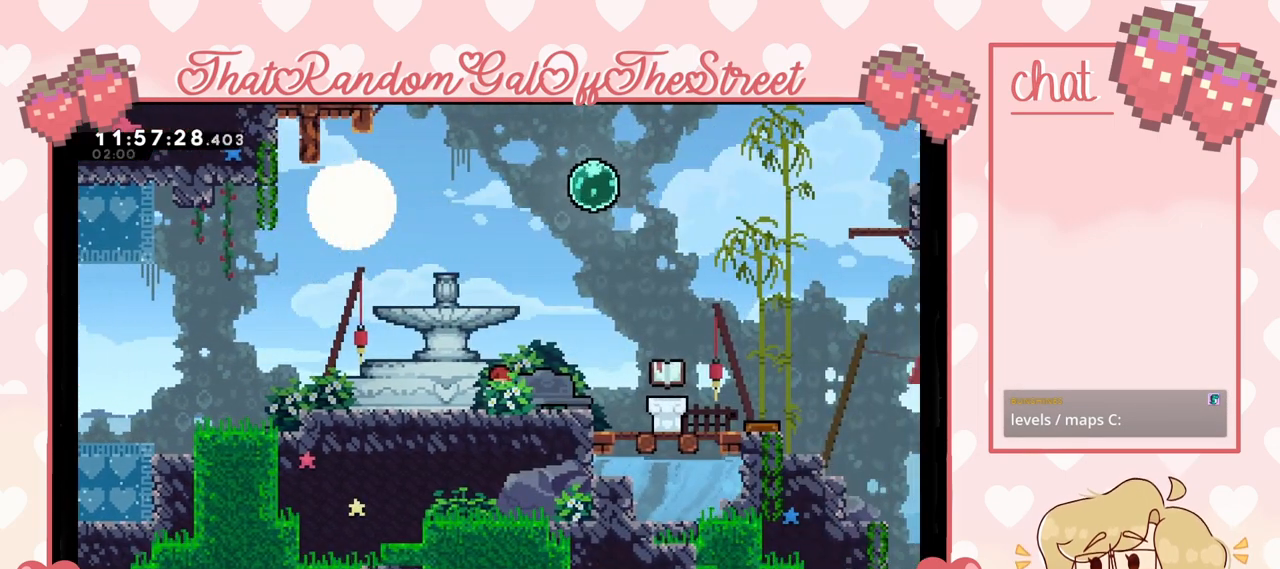
{"dt_ms": 1000, "buttons": [], "left_stick": "up", "right_stick": "center"}
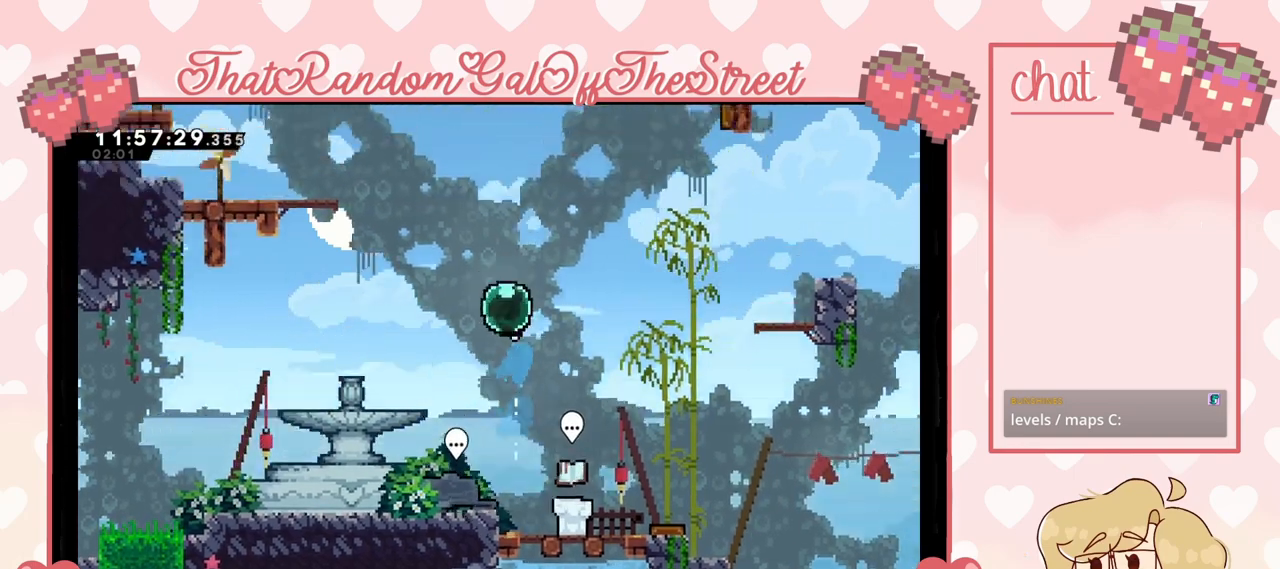
{"dt_ms": 500, "buttons": [], "left_stick": "up-right", "right_stick": "center", "events": [[67, "left_stick", "up-right"]]}
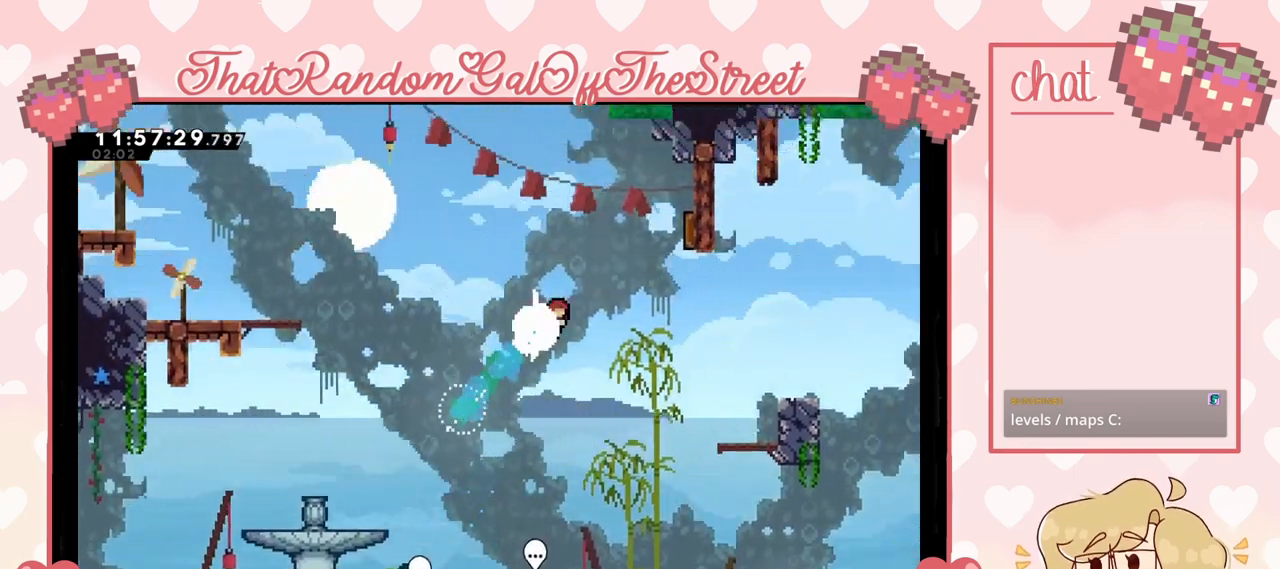
{"dt_ms": 500, "buttons": [], "left_stick": "up-right", "right_stick": "center", "events": [[167, "X", "down"], [400, "X", "up"]]}
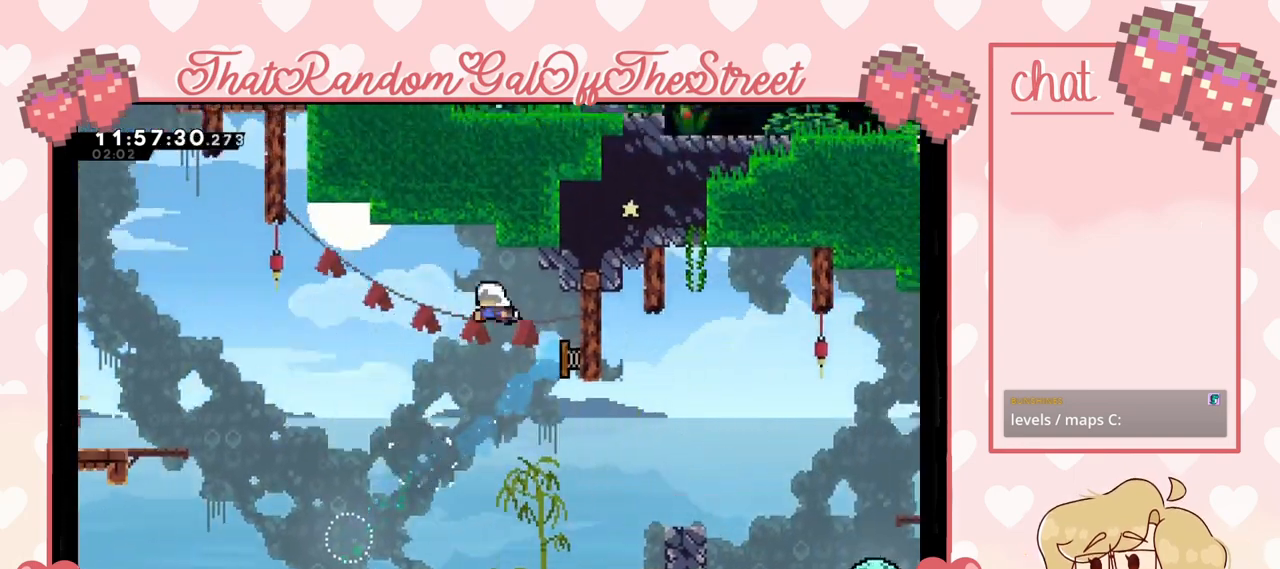
{"dt_ms": 500, "buttons": [], "left_stick": "up-left", "right_stick": "center", "events": [[67, "left_stick", "up-left"]]}
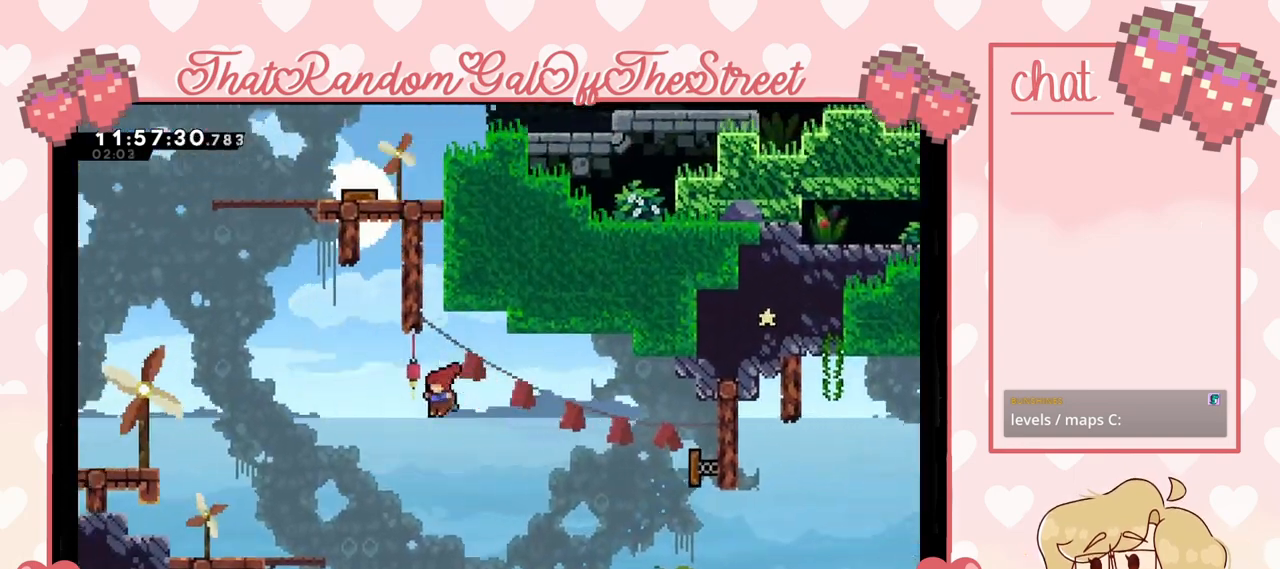
{"dt_ms": 500, "buttons": ["L2"], "left_stick": "up-left", "right_stick": "center", "events": [[33, "X", "down"], [67, "left_stick", "up"], [300, "X", "up"], [433, "L2", "down"], [467, "left_stick", "up-left"]]}
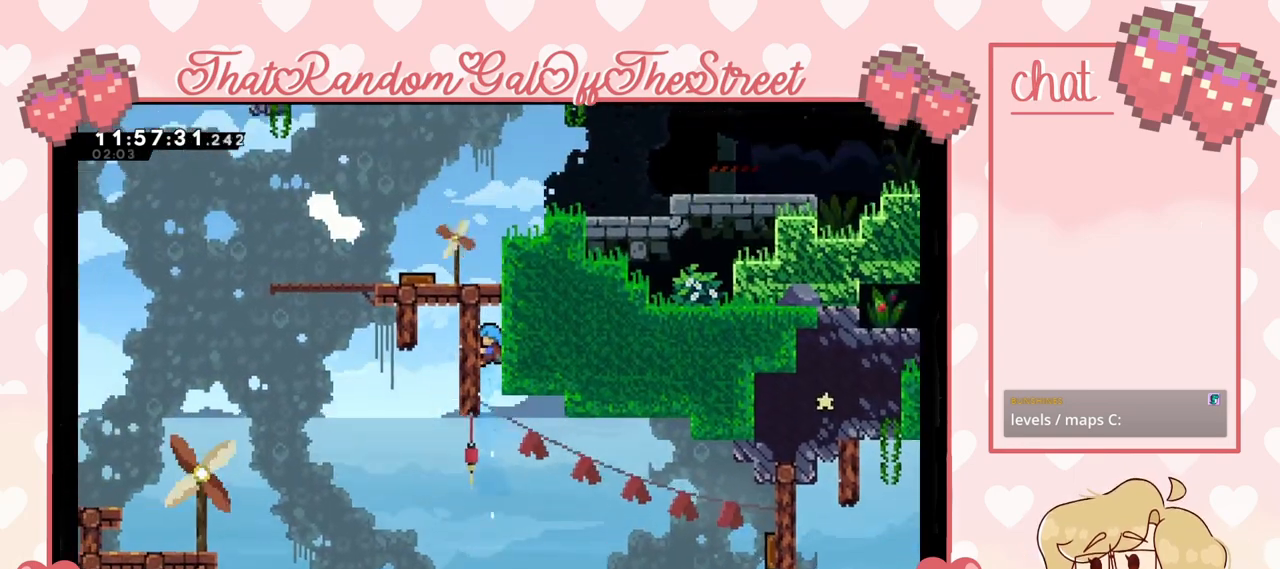
{"dt_ms": 500, "buttons": ["L2"], "left_stick": "center", "right_stick": "center", "events": [[233, "left_stick", "center"]]}
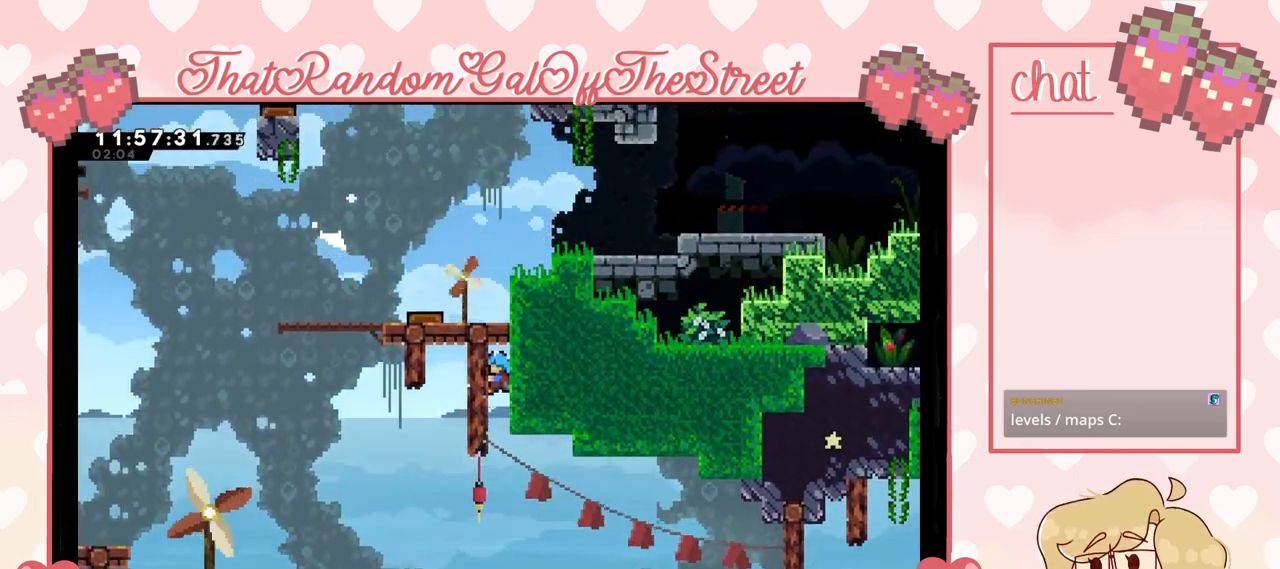
{"dt_ms": 500, "buttons": [], "left_stick": "left", "right_stick": "center", "events": [[133, "L2", "up"], [267, "left_stick", "left"]]}
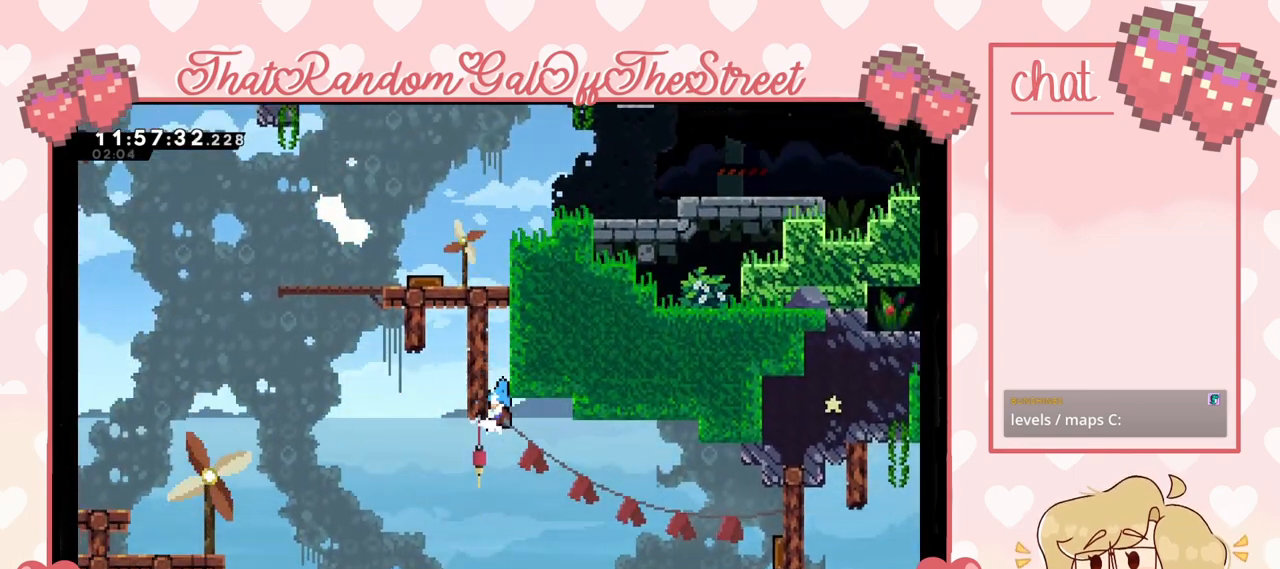
{"dt_ms": 500, "buttons": [], "left_stick": "left", "right_stick": "center", "events": []}
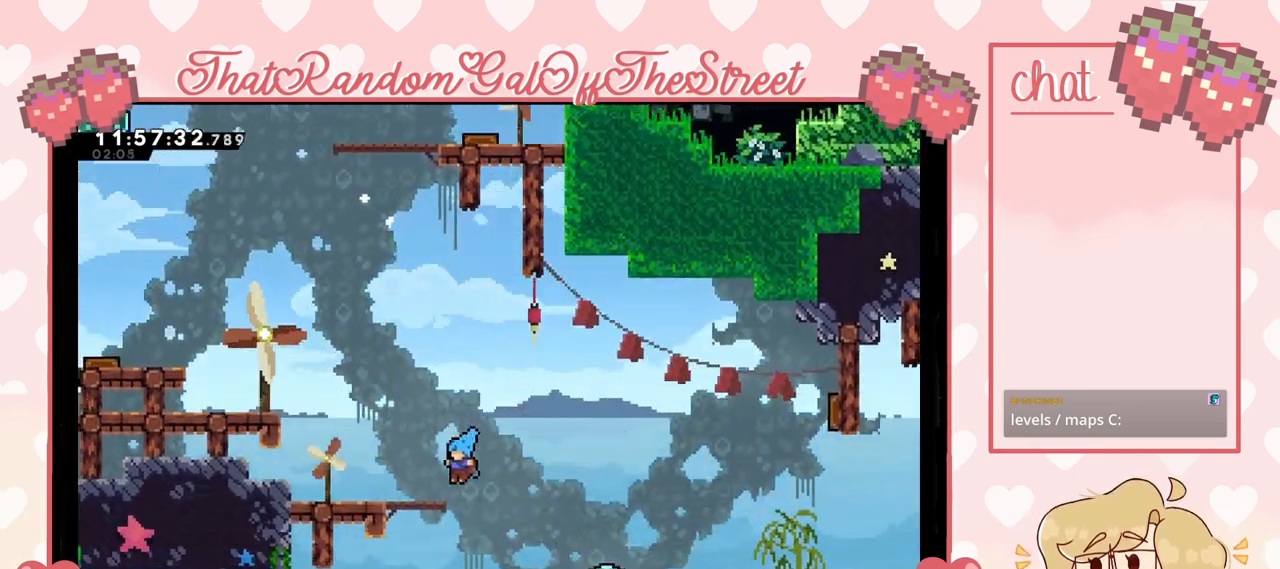
{"dt_ms": 500, "buttons": [], "left_stick": "left", "right_stick": "center", "events": [[167, "A", "down"], [433, "A", "up"]]}
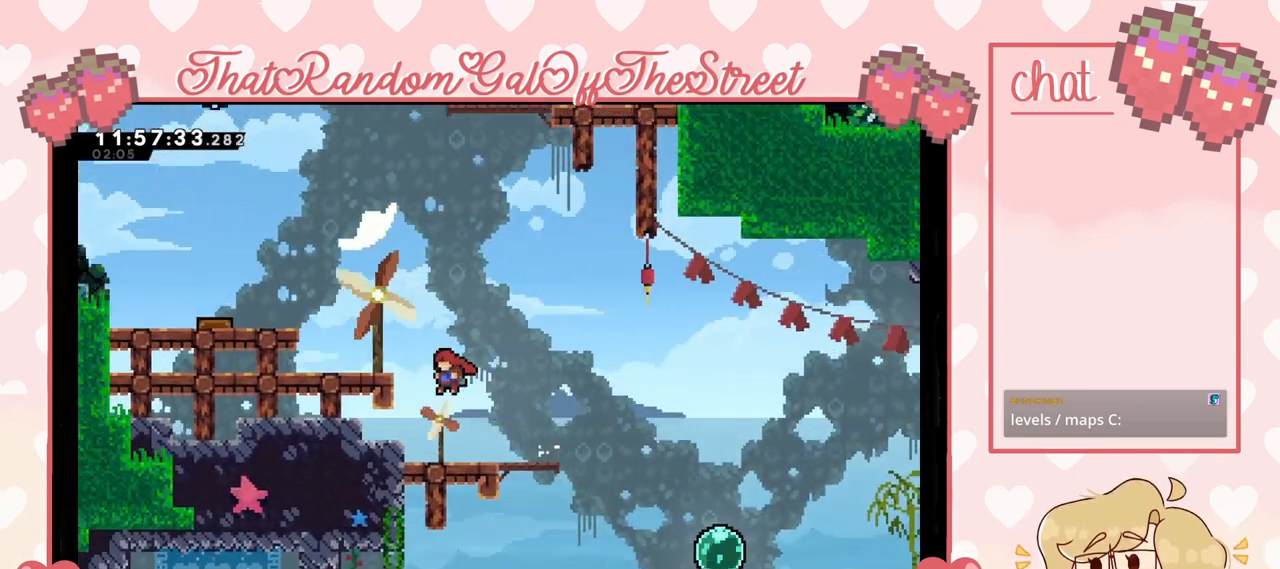
{"dt_ms": 500, "buttons": ["L2"], "left_stick": "up-left", "right_stick": "center", "events": [[100, "L2", "down"], [133, "left_stick", "up-left"], [167, "A", "down"], [467, "A", "up"]]}
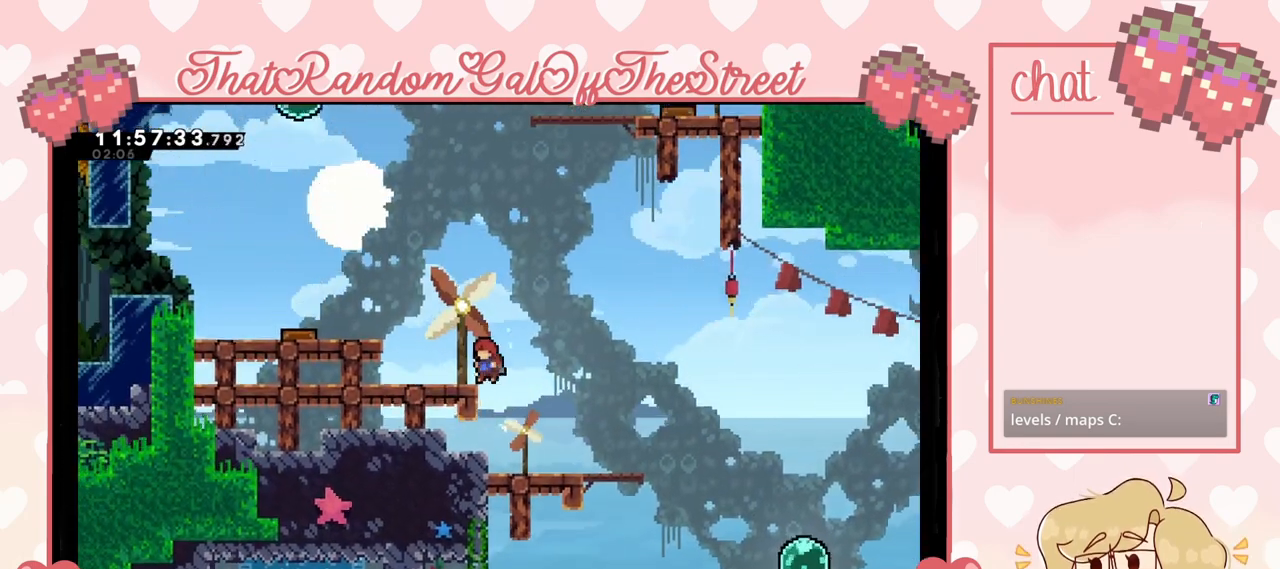
{"dt_ms": 500, "buttons": ["L2"], "left_stick": "up-left", "right_stick": "center", "events": [[100, "A", "down"], [500, "A", "up"]]}
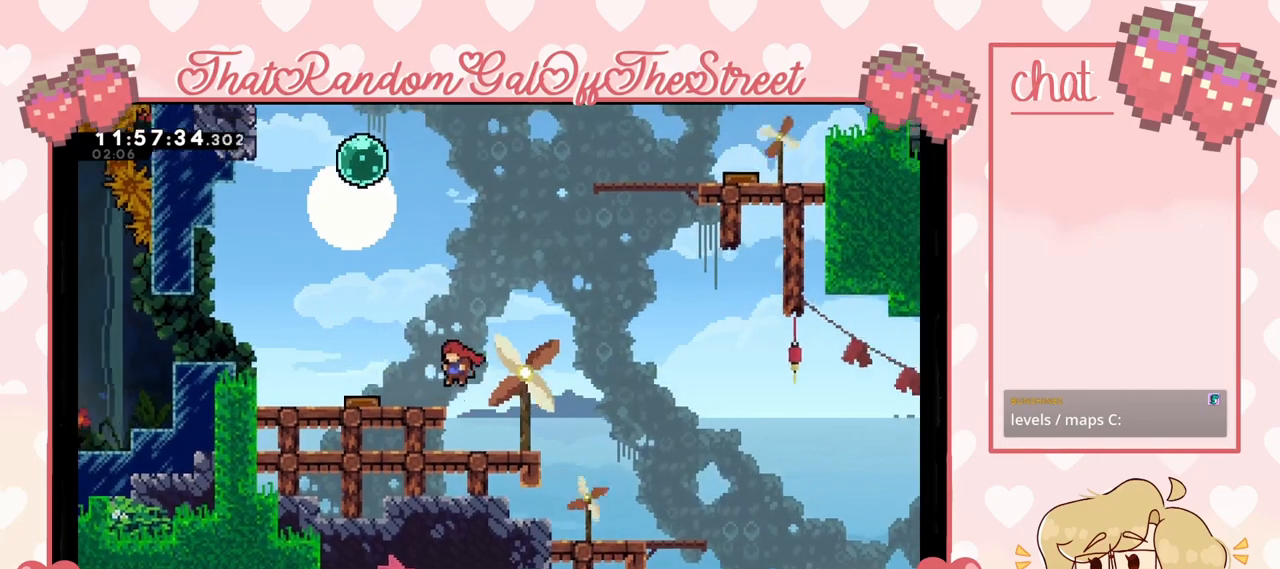
{"dt_ms": 500, "buttons": ["X"], "left_stick": "up", "right_stick": "center", "events": [[133, "A", "down"], [433, "A", "up"], [433, "L2", "up"], [467, "left_stick", "up"], [500, "X", "down"]]}
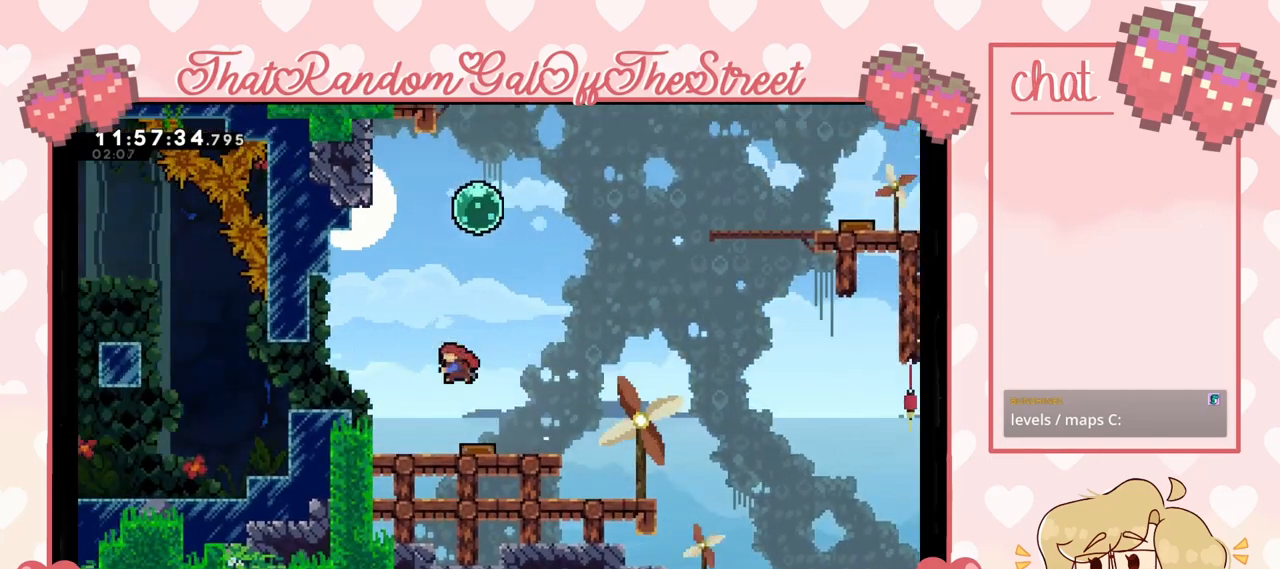
{"dt_ms": 500, "buttons": [], "left_stick": "up-right", "right_stick": "center", "events": [[200, "left_stick", "up-right"], [333, "X", "up"]]}
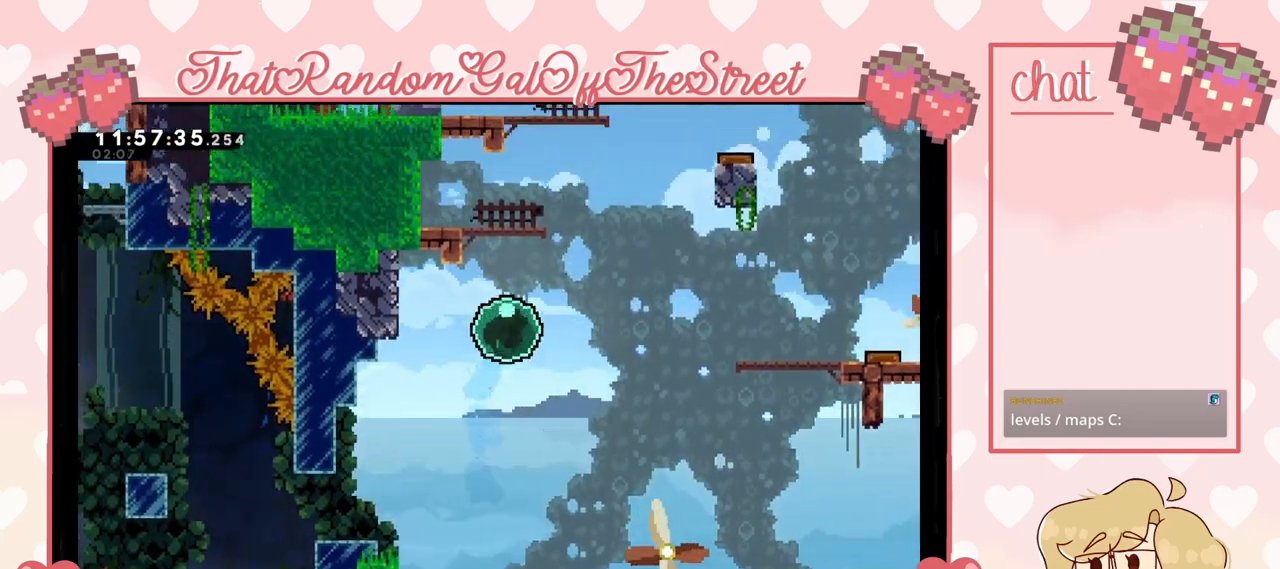
{"dt_ms": 500, "buttons": ["X"], "left_stick": "up-right", "right_stick": "center", "events": [[500, "X", "down"]]}
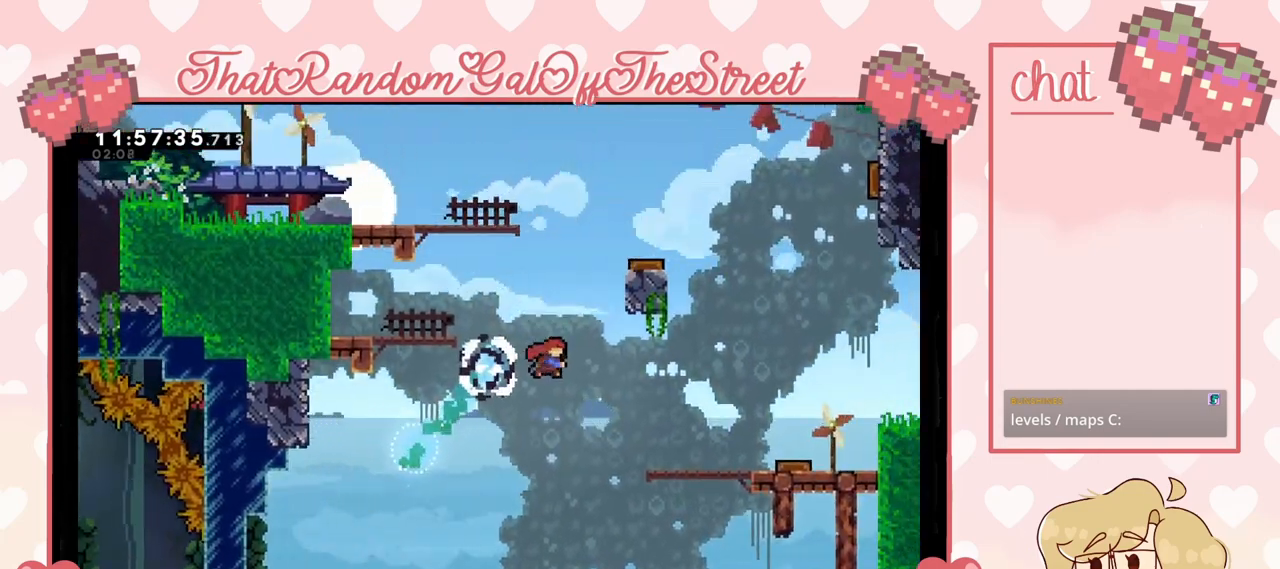
{"dt_ms": 500, "buttons": [], "left_stick": "up-right", "right_stick": "center", "events": [[233, "X", "up"], [267, "L2", "down"], [300, "A", "down"], [433, "A", "up"], [433, "L2", "up"]]}
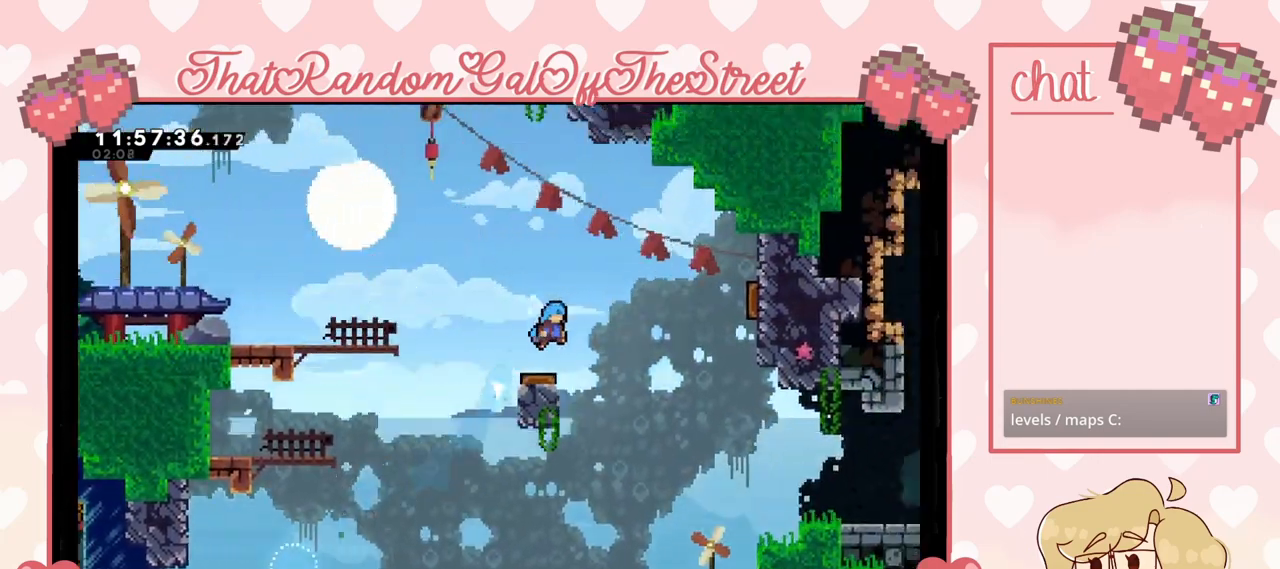
{"dt_ms": 500, "buttons": [], "left_stick": "right", "right_stick": "center", "events": [[33, "left_stick", "center"], [200, "left_stick", "right"]]}
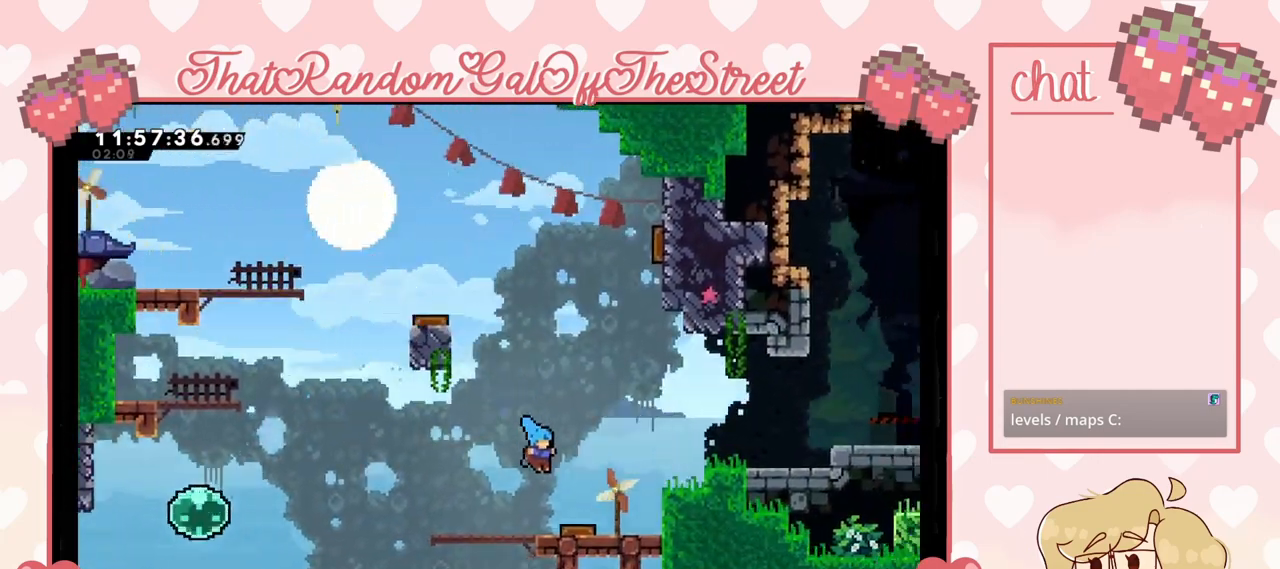
{"dt_ms": 500, "buttons": [], "left_stick": "down-right", "right_stick": "center", "events": [[467, "left_stick", "down-right"]]}
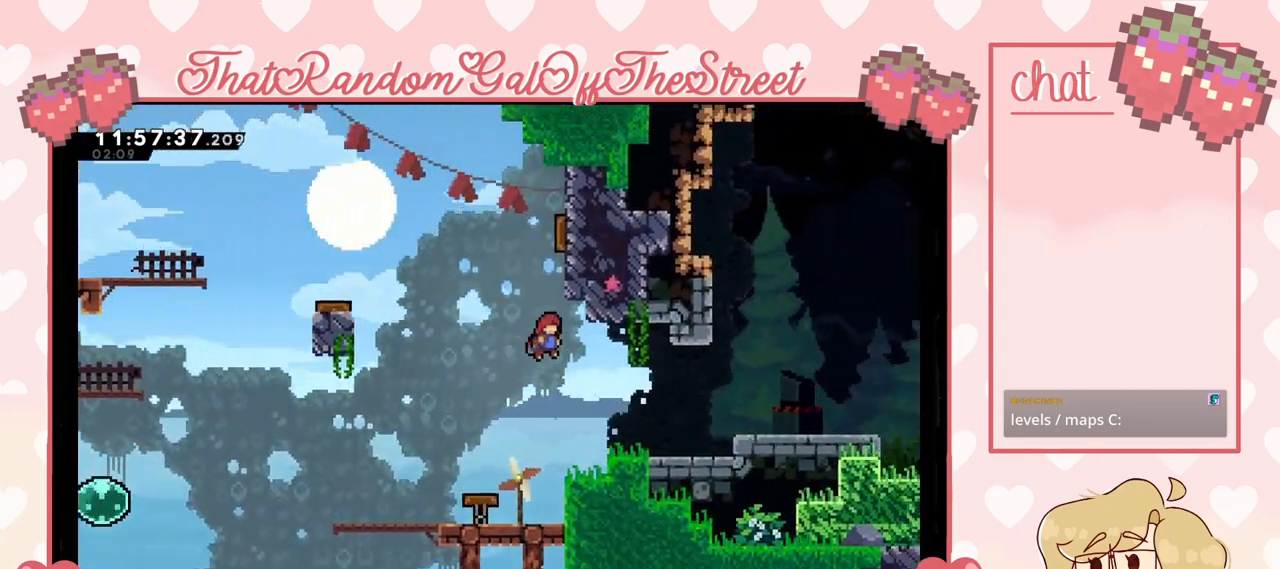
{"dt_ms": 500, "buttons": ["A"], "left_stick": "right", "right_stick": "center", "events": [[67, "X", "down"], [167, "X", "up"], [267, "left_stick", "right"], [333, "A", "down"]]}
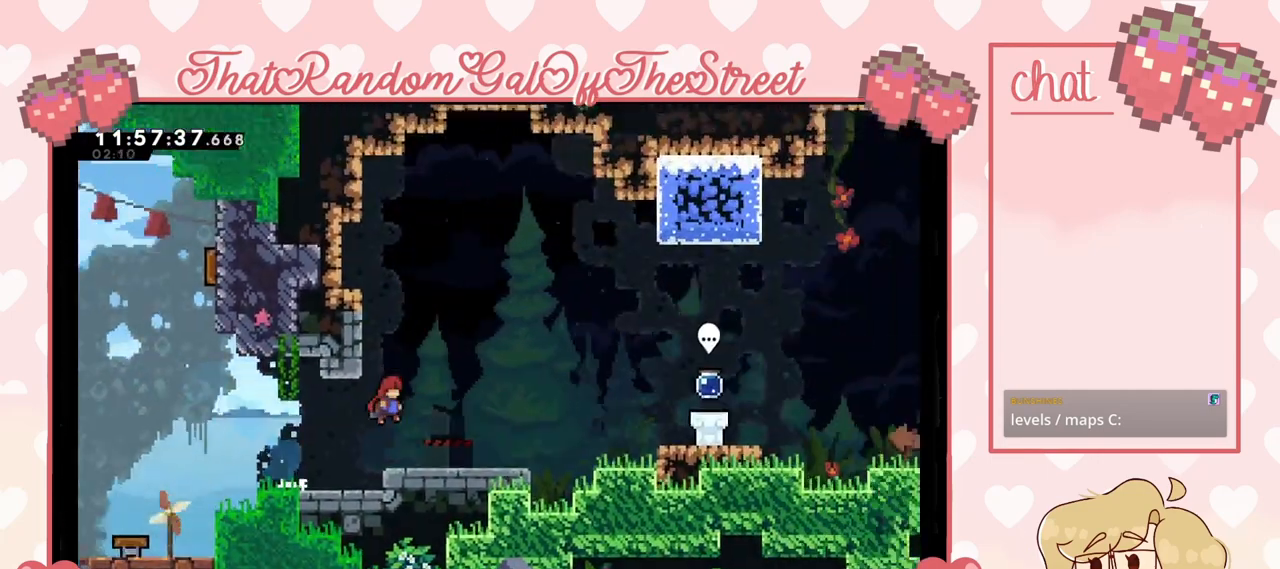
{"dt_ms": 500, "buttons": ["X"], "left_stick": "right", "right_stick": "center", "events": [[67, "A", "up"], [367, "X", "down"]]}
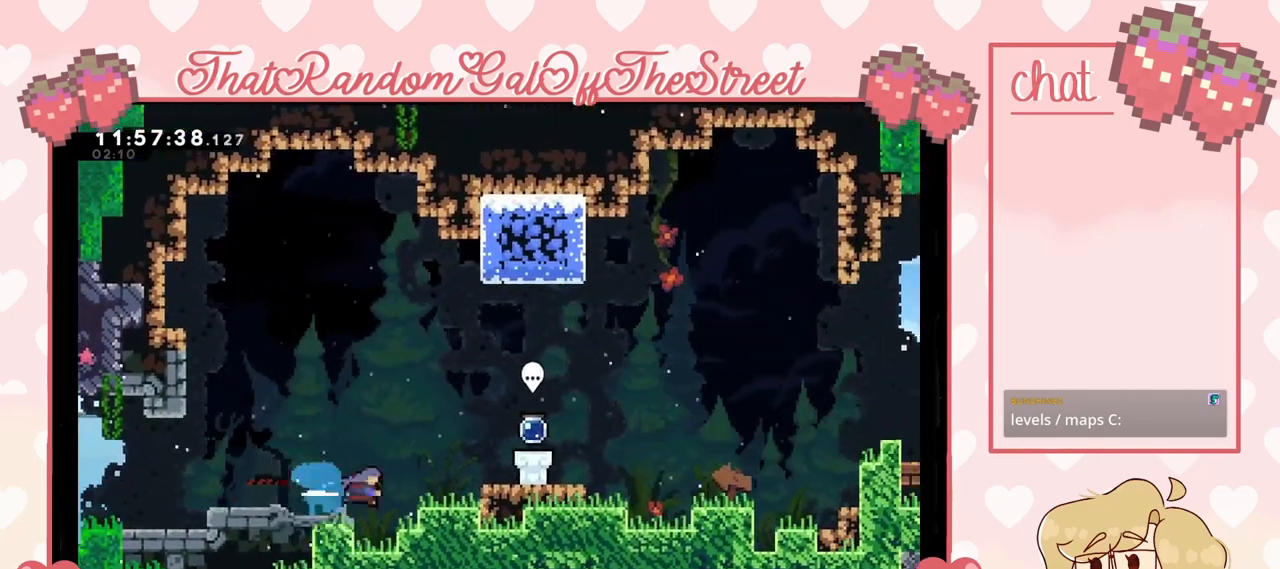
{"dt_ms": 500, "buttons": [], "left_stick": "right", "right_stick": "center", "events": [[33, "A", "down"], [33, "X", "up"], [167, "A", "up"]]}
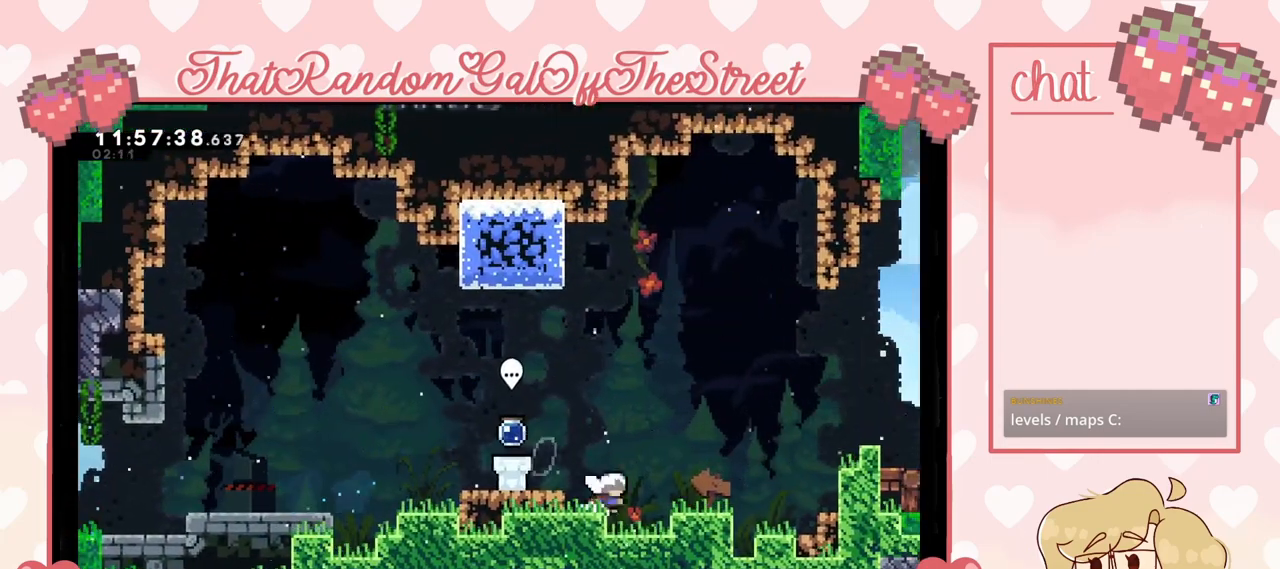
{"dt_ms": 500, "buttons": [], "left_stick": "right", "right_stick": "center", "events": [[67, "A", "down"], [167, "A", "up"], [367, "X", "down"], [433, "X", "up"]]}
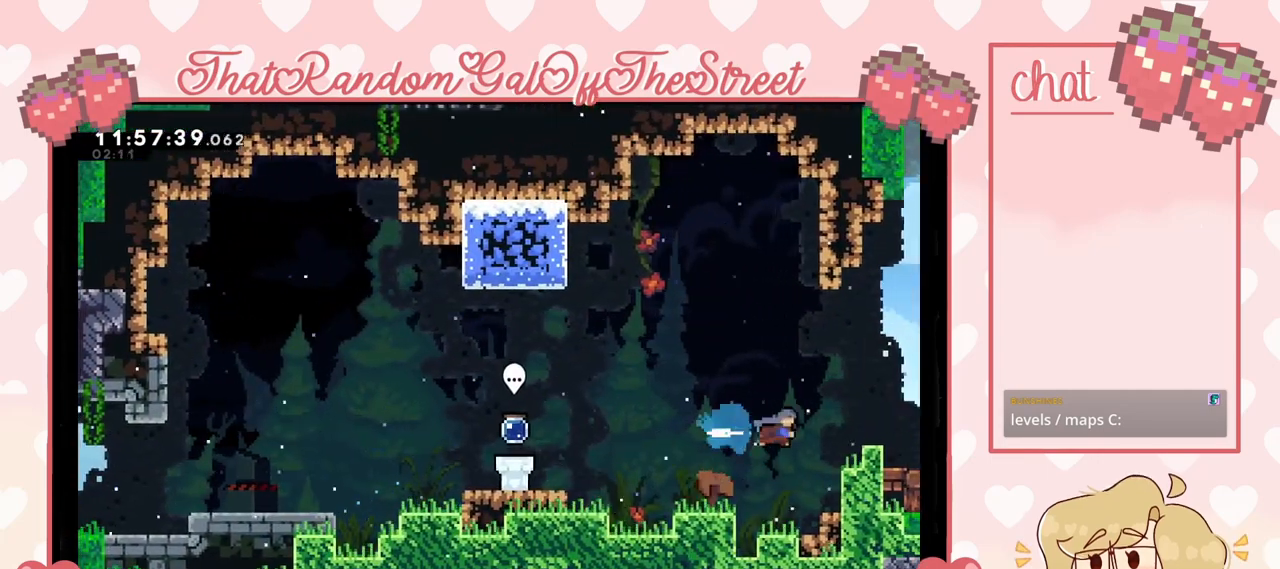
{"dt_ms": 500, "buttons": ["X"], "left_stick": "right", "right_stick": "center", "events": [[67, "L2", "down"], [133, "A", "down"], [267, "L2", "up"], [300, "A", "up"], [467, "X", "down"]]}
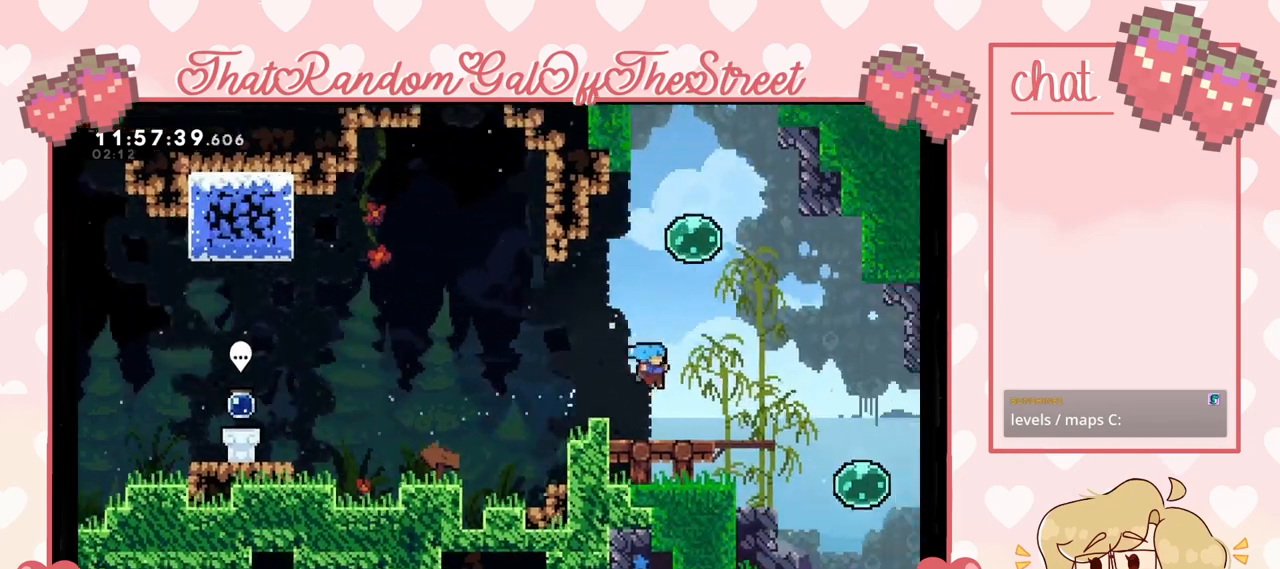
{"dt_ms": 500, "buttons": [], "left_stick": "up", "right_stick": "center", "events": [[167, "X", "up"], [300, "A", "down"], [433, "A", "up"], [433, "left_stick", "up"]]}
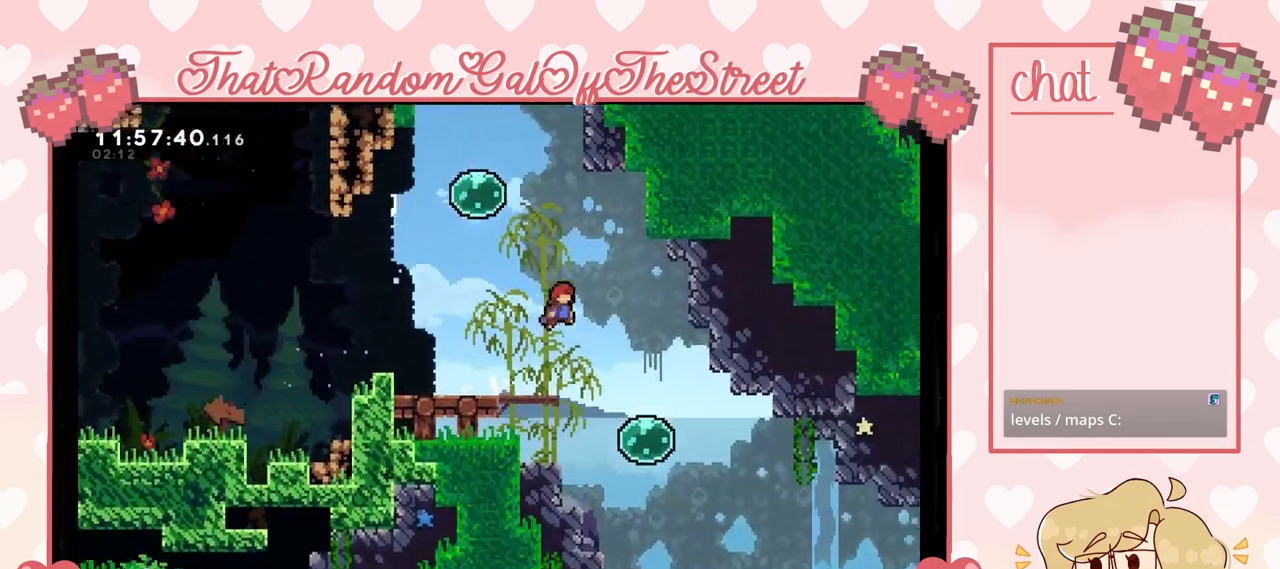
{"dt_ms": 500, "buttons": [], "left_stick": "up-left", "right_stick": "center", "events": [[67, "X", "down"], [233, "X", "up"], [233, "left_stick", "up-left"]]}
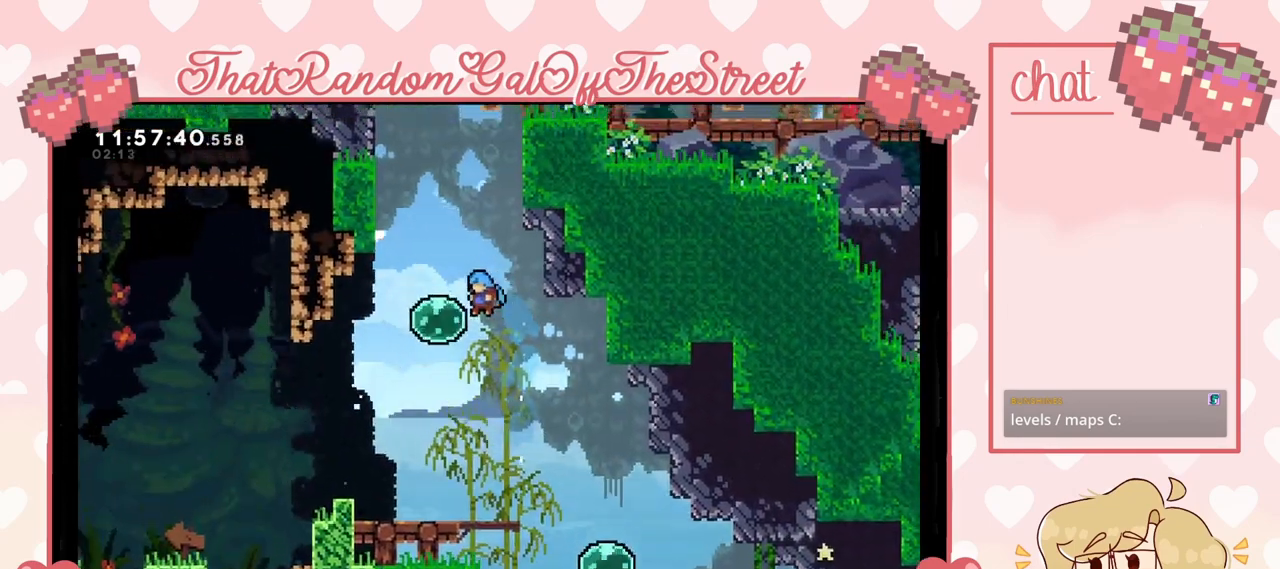
{"dt_ms": 500, "buttons": [], "left_stick": "up", "right_stick": "center", "events": [[100, "left_stick", "up"]]}
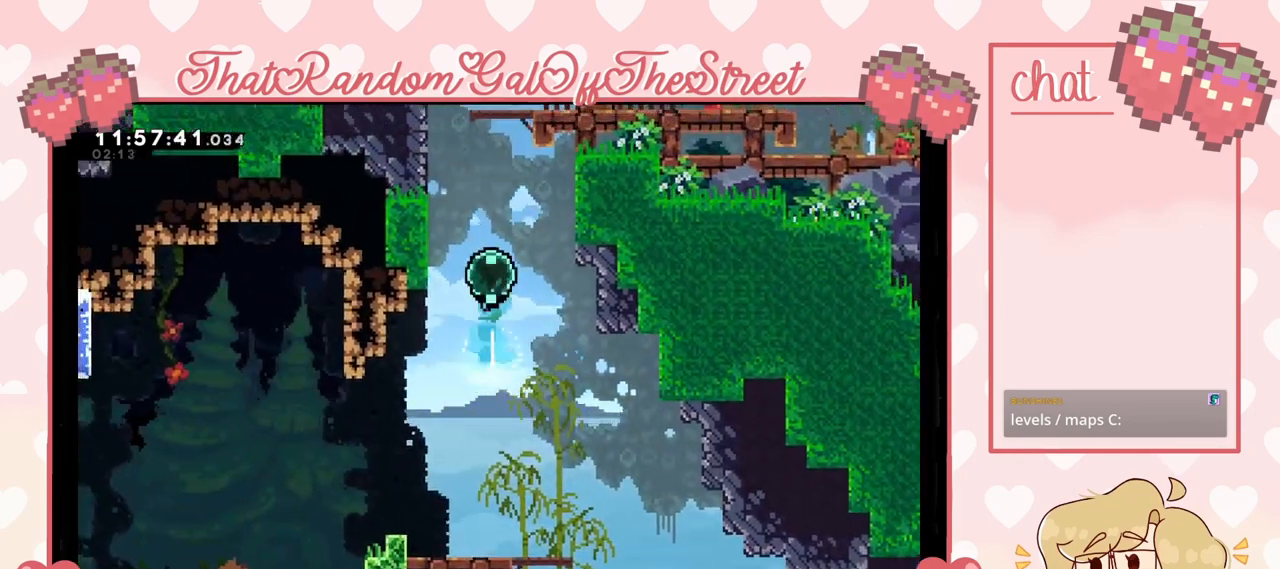
{"dt_ms": 500, "buttons": [], "left_stick": "up-right", "right_stick": "center", "events": [[200, "X", "down"], [433, "X", "up"], [467, "left_stick", "up-right"]]}
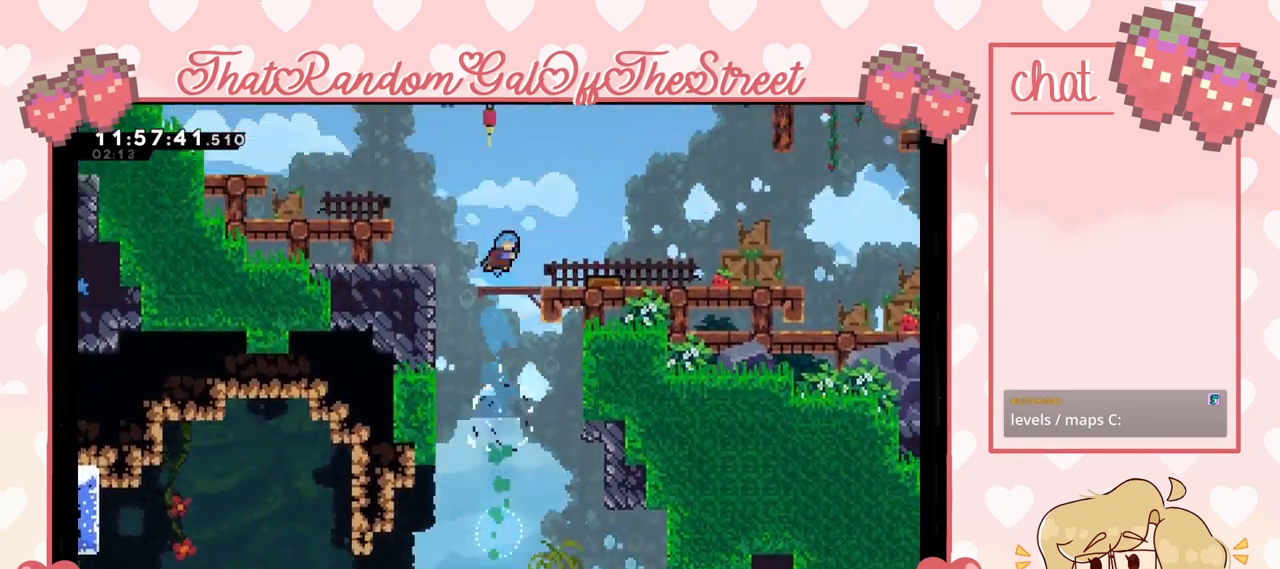
{"dt_ms": 500, "buttons": [], "left_stick": "up-right", "right_stick": "center", "events": [[300, "A", "down"], [433, "A", "up"]]}
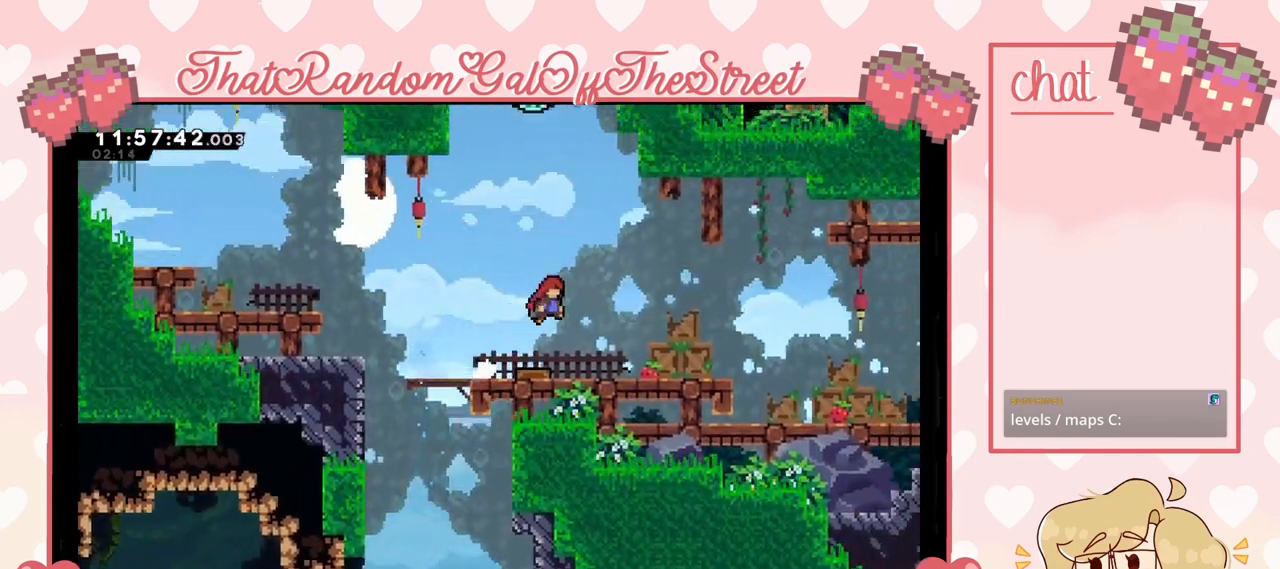
{"dt_ms": 500, "buttons": ["A"], "left_stick": "right", "right_stick": "center", "events": [[133, "left_stick", "right"], [300, "X", "down"], [467, "X", "up"], [500, "A", "down"]]}